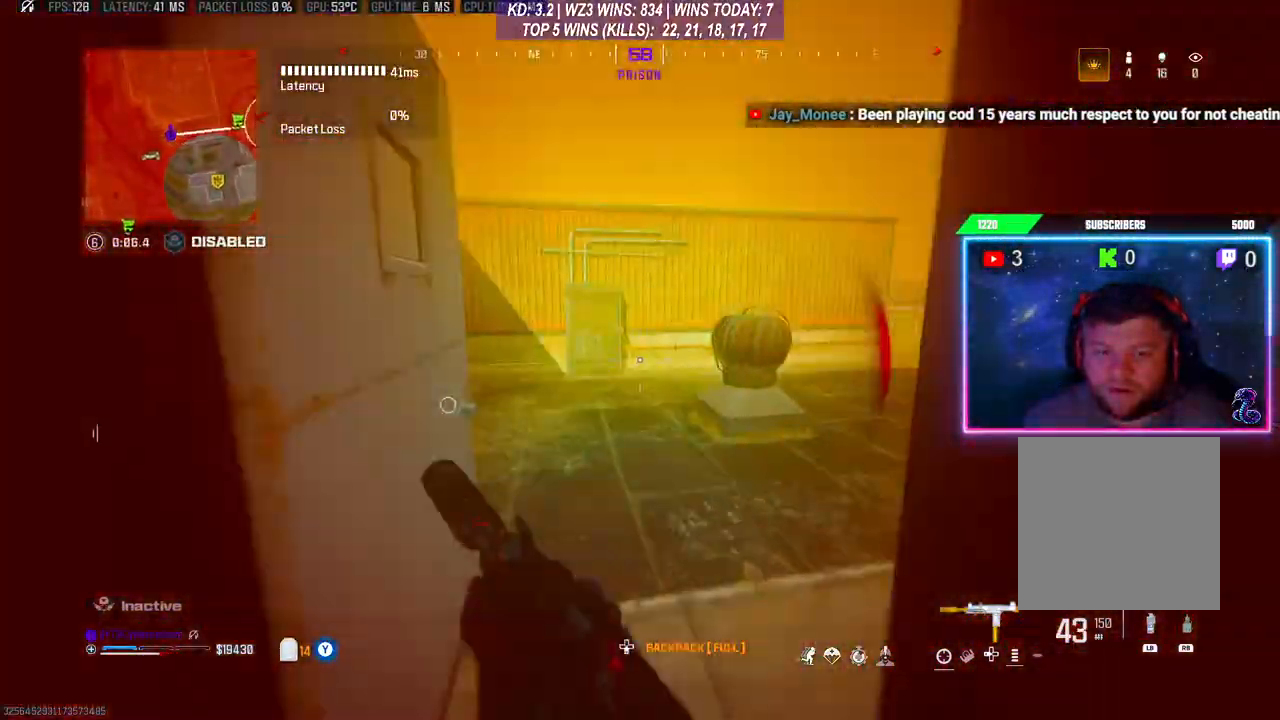
Gameplay with a controller (Xbox layout); each line is a JSON object with the inputs held at the frame after it. "events" lists button and stick changes between this image and that frame as [ms after this image, input, new state], when the widget could be followed in between.
{"buttons": ["L3"], "left_stick": "up", "right_stick": "down", "events": [[67, "left_stick", "center"], [167, "left_stick", "up"], [233, "L3", "down"], [367, "L3", "up"], [500, "L3", "down"], [500, "right_stick", "down"]]}
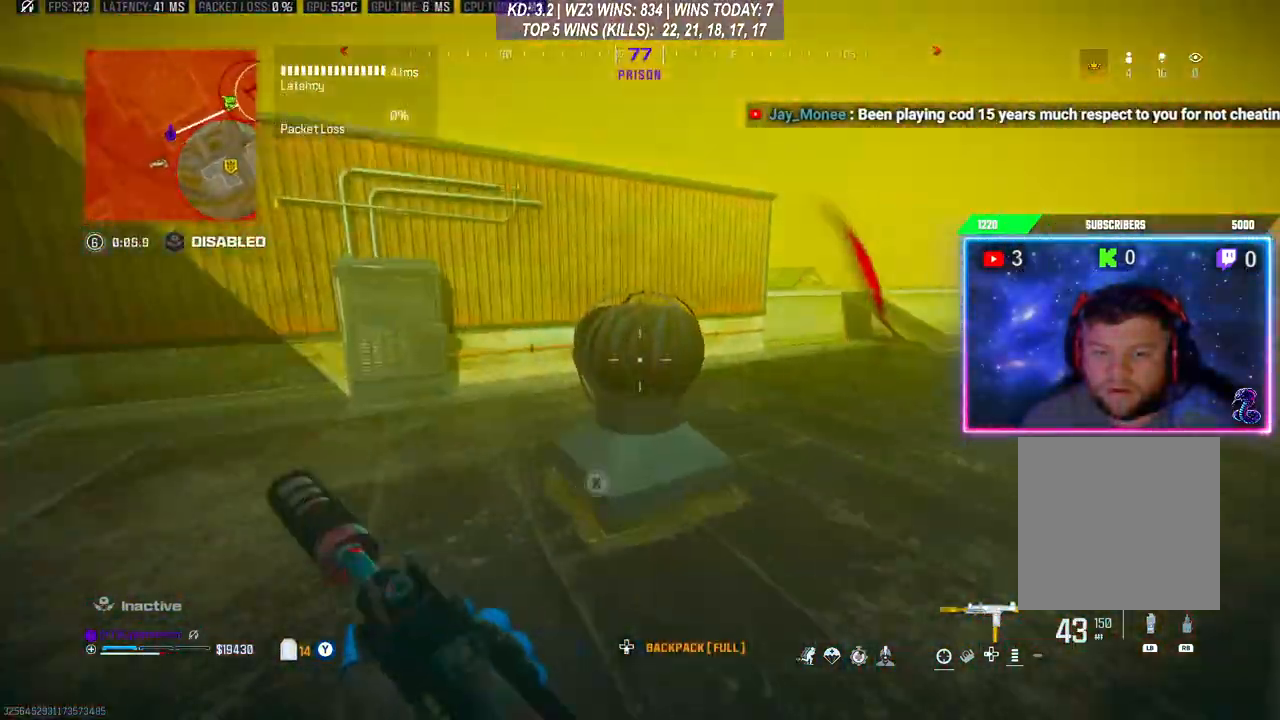
{"buttons": [], "left_stick": "down", "right_stick": "right", "events": [[33, "A", "down"], [167, "A", "up"], [200, "A", "down"], [333, "A", "up"], [333, "L3", "up"], [400, "right_stick", "down-right"], [433, "left_stick", "down"], [500, "right_stick", "right"]]}
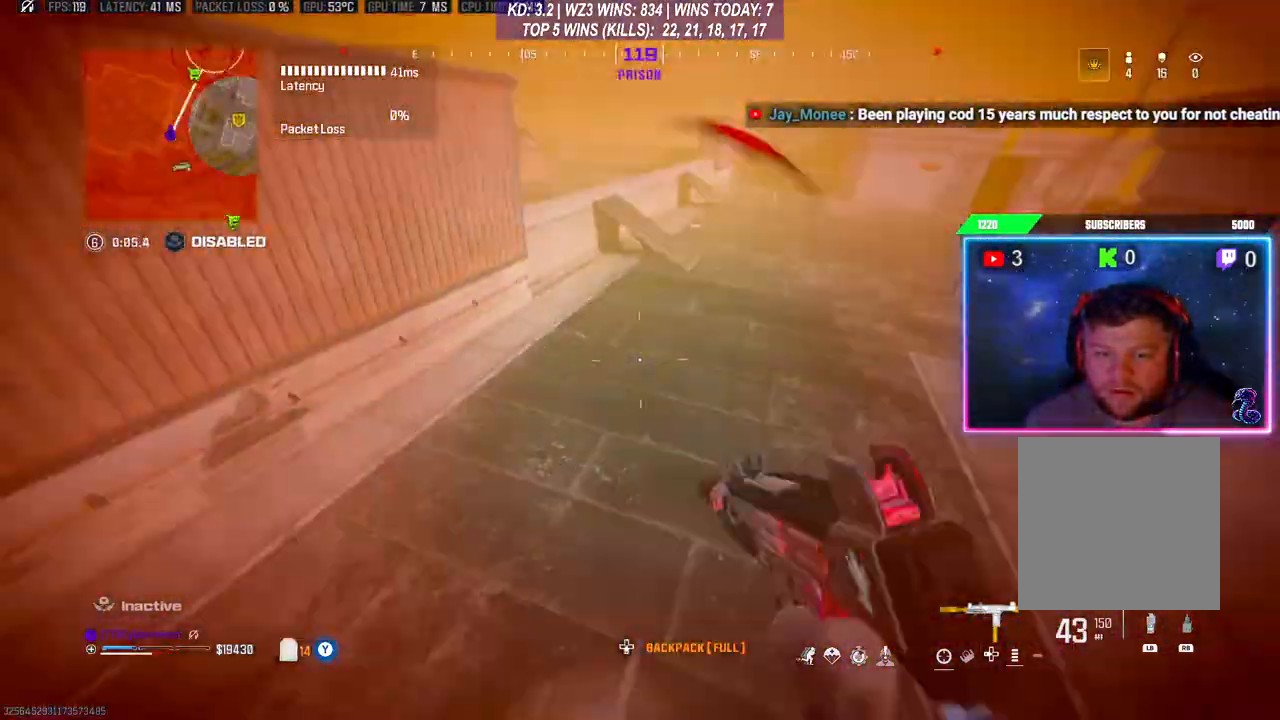
{"buttons": ["A", "L3"], "left_stick": "up", "right_stick": "center", "events": [[67, "left_stick", "right"], [133, "right_stick", "up-right"], [200, "left_stick", "up-right"], [233, "L3", "down"], [333, "A", "down"], [367, "left_stick", "up"], [400, "right_stick", "center"], [467, "A", "up"], [500, "A", "down"]]}
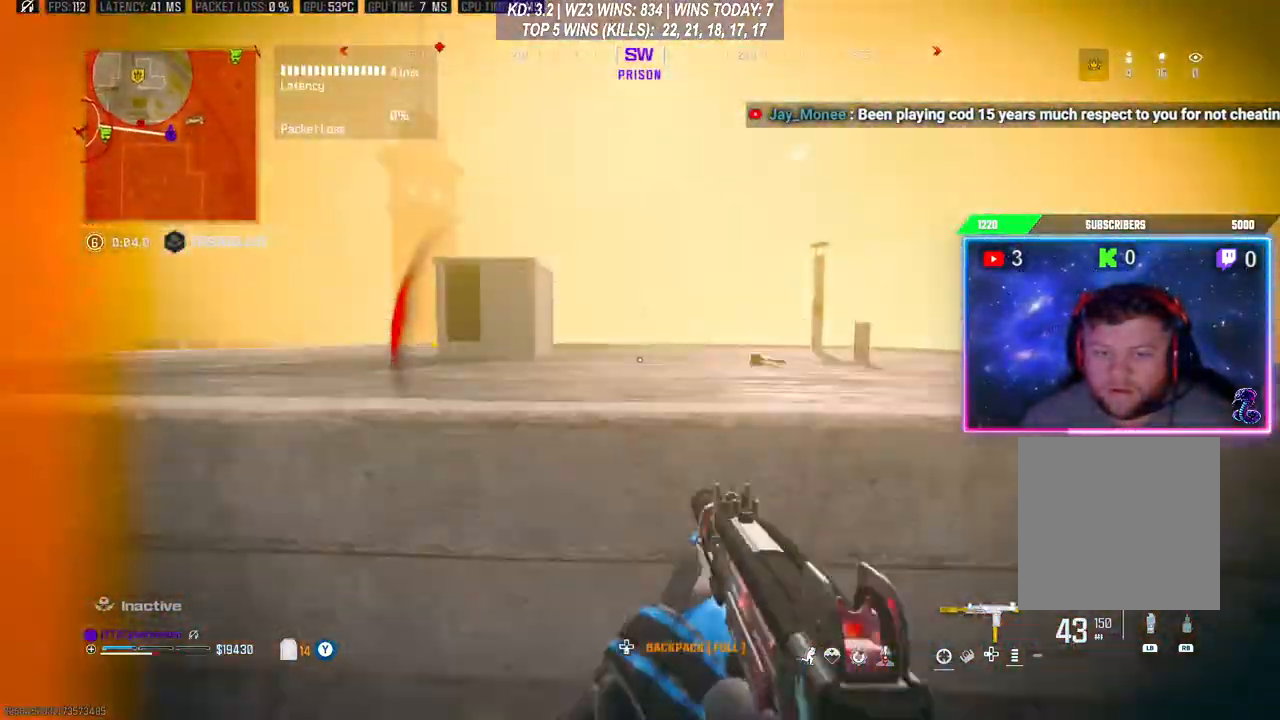
{"buttons": ["L3"], "left_stick": "up", "right_stick": "down", "events": [[100, "A", "up"], [100, "L3", "up"], [100, "right_stick", "down"], [133, "A", "down"], [267, "right_stick", "right"], [300, "L3", "down"], [333, "A", "up"], [400, "L3", "up"], [467, "L3", "down"], [500, "right_stick", "down"]]}
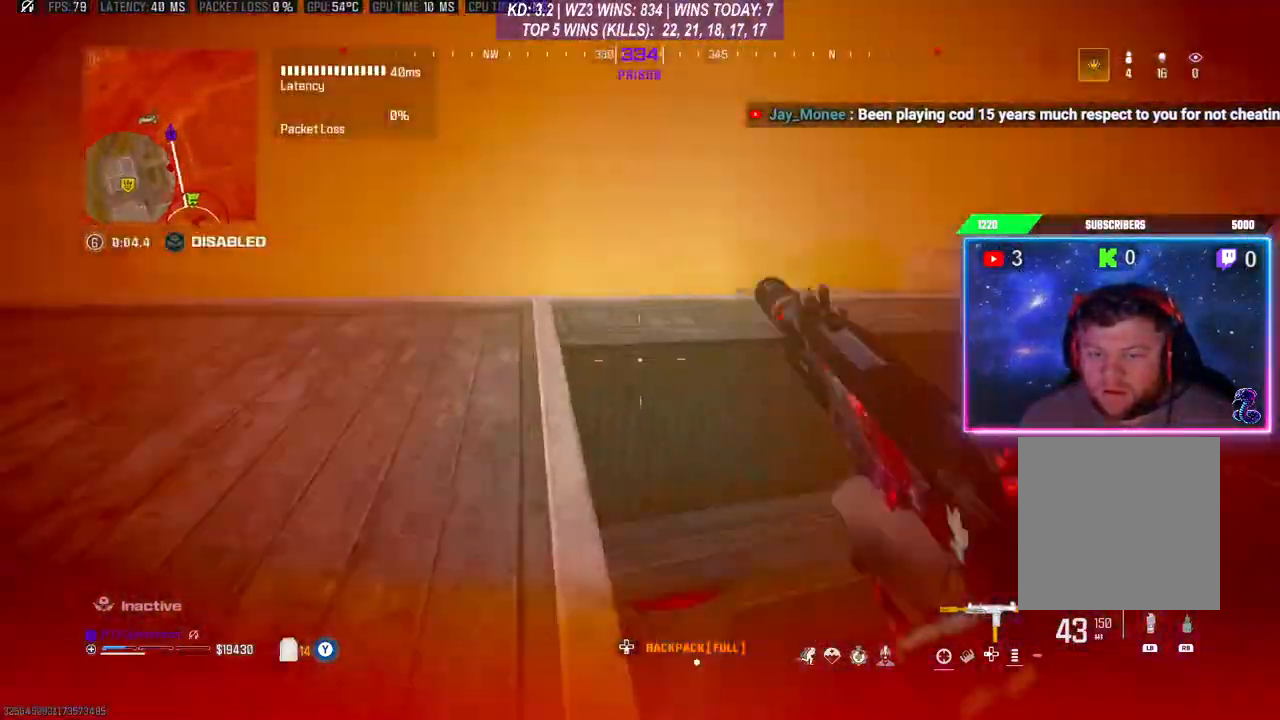
{"buttons": ["L3"], "left_stick": "up-right", "right_stick": "down", "events": [[33, "right_stick", "down-left"], [200, "L3", "up"], [200, "R3", "down"], [200, "right_stick", "left"], [300, "R3", "up"], [367, "R3", "down"], [367, "left_stick", "up-right"], [367, "right_stick", "down"], [467, "L3", "down"], [467, "R3", "up"]]}
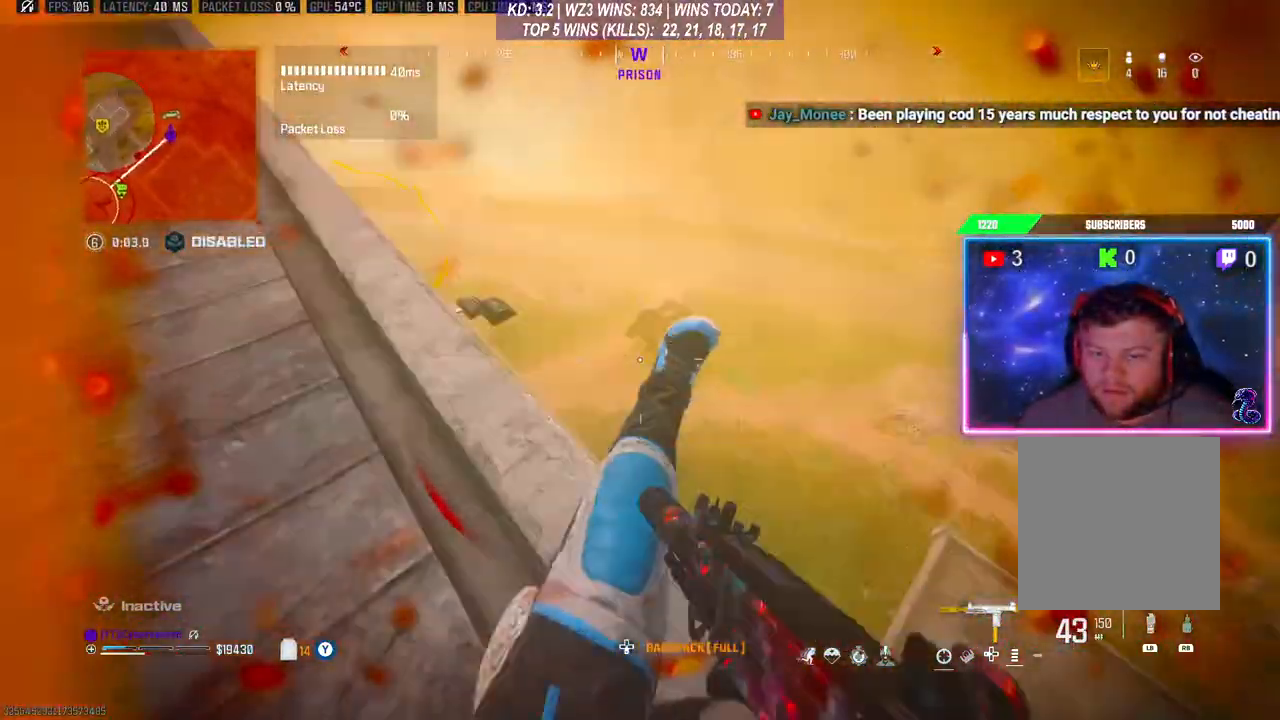
{"buttons": [], "left_stick": "center", "right_stick": "center", "events": [[67, "left_stick", "up"], [233, "L3", "up"], [233, "right_stick", "left"], [333, "right_stick", "center"], [400, "left_stick", "up-left"], [500, "left_stick", "center"]]}
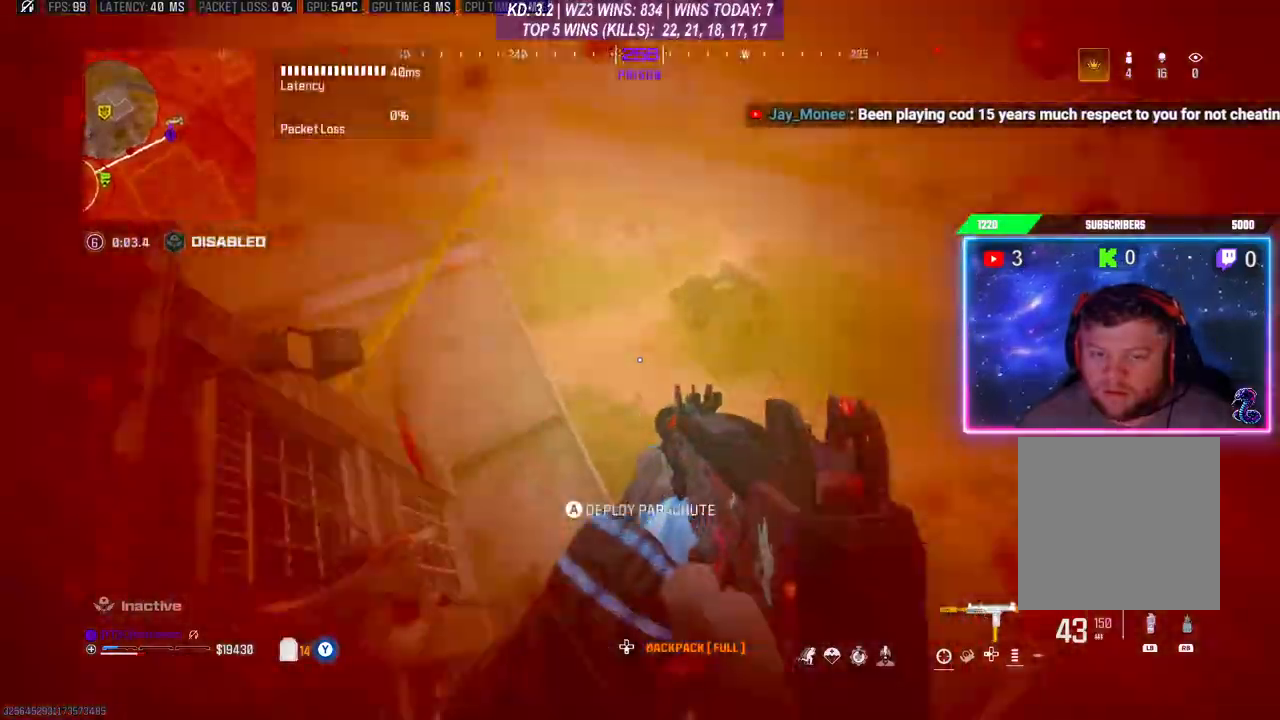
{"buttons": [], "left_stick": "up-left", "right_stick": "left", "events": [[133, "left_stick", "left"], [367, "right_stick", "left"], [400, "left_stick", "up-left"]]}
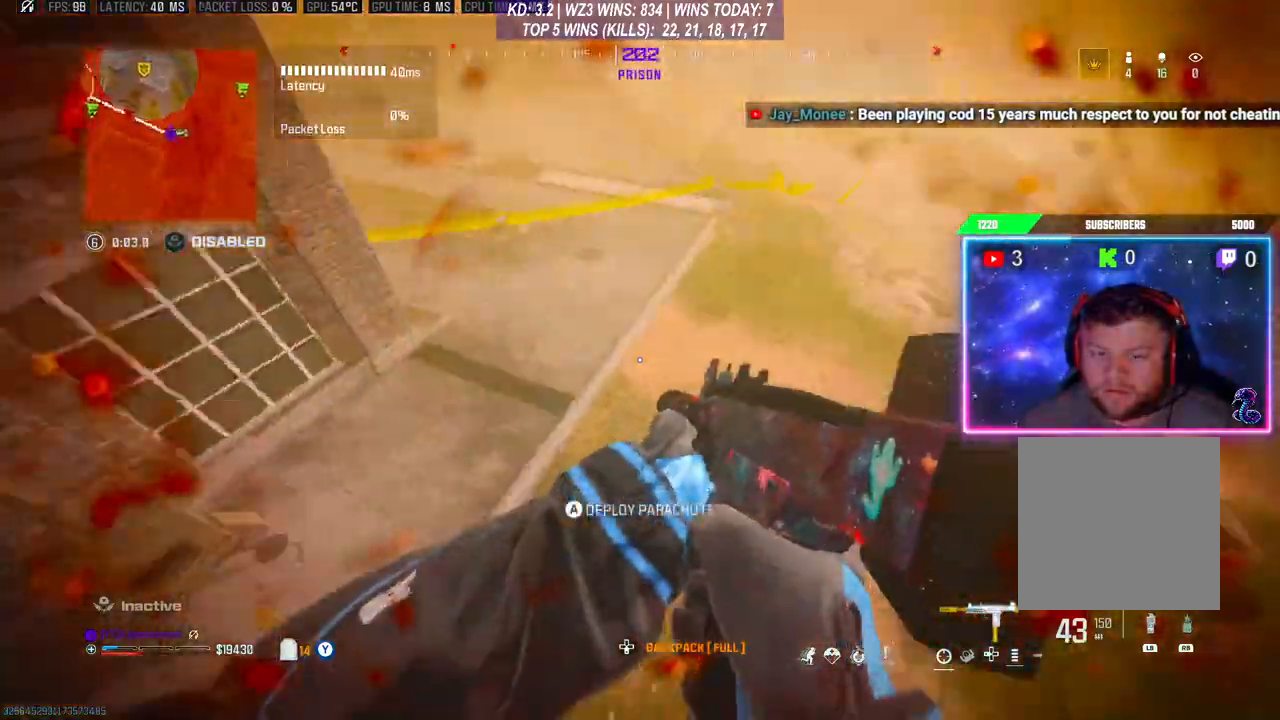
{"buttons": ["L1", "L3"], "left_stick": "up", "right_stick": "left", "events": [[300, "L3", "down"], [300, "left_stick", "up"], [433, "L3", "up"], [500, "L1", "down"], [500, "L3", "down"]]}
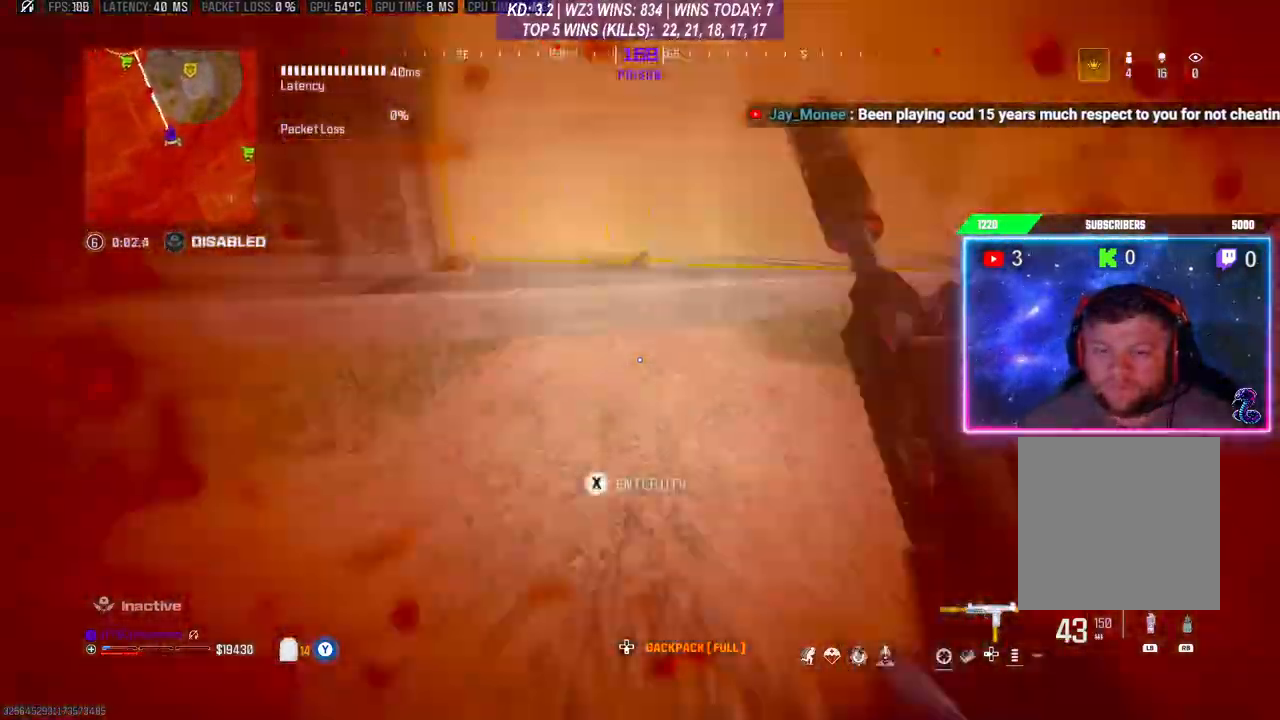
{"buttons": [], "left_stick": "up", "right_stick": "left", "events": [[100, "L1", "up"], [133, "L3", "up"], [400, "L3", "down"], [500, "L3", "up"]]}
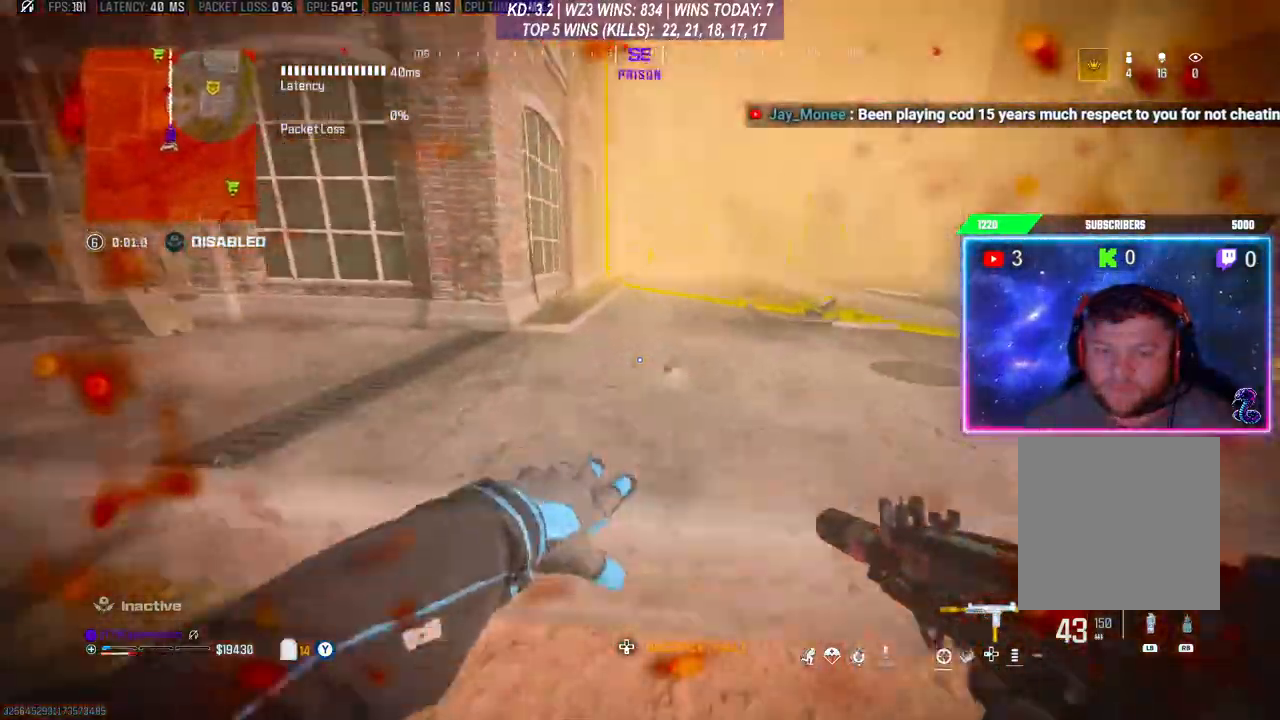
{"buttons": [], "left_stick": "up", "right_stick": "center", "events": [[67, "L3", "down"], [133, "L3", "up"], [167, "right_stick", "center"], [200, "L3", "down"], [300, "L3", "up"], [367, "L3", "down"], [467, "L3", "up"]]}
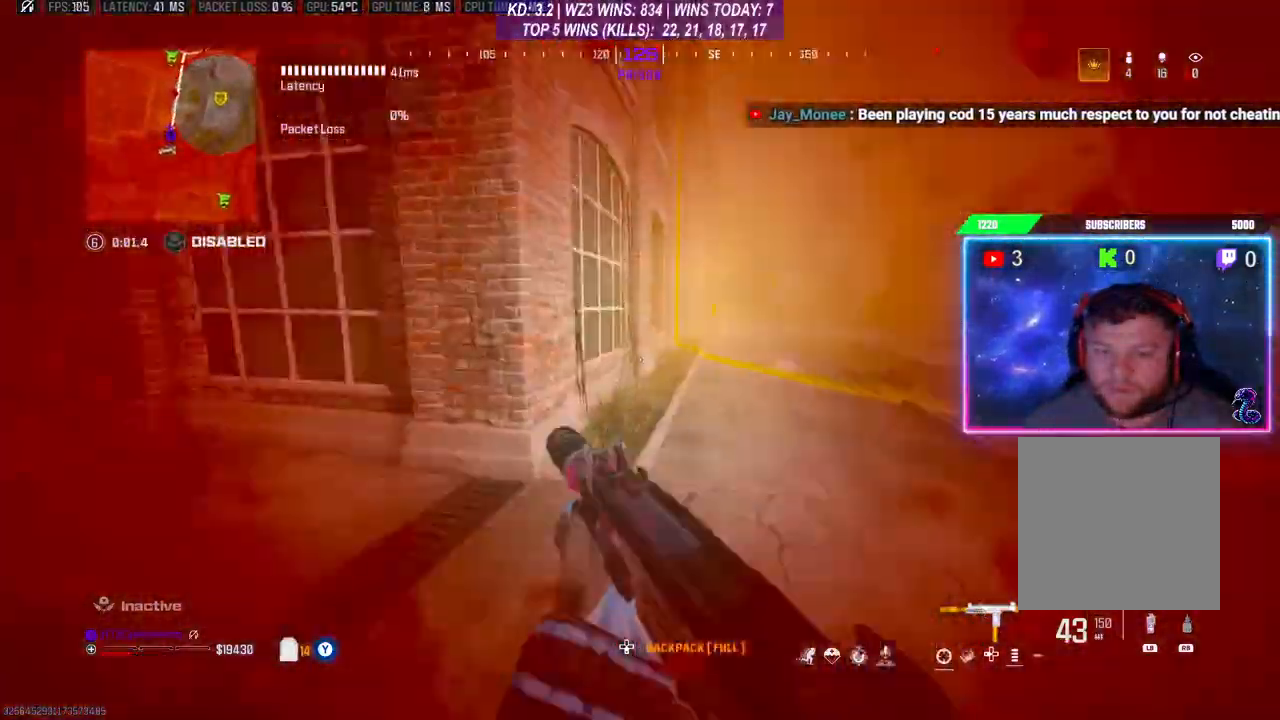
{"buttons": ["R3"], "left_stick": "up", "right_stick": "center", "events": [[33, "L3", "down"], [333, "L3", "up"], [367, "R3", "down"], [433, "R3", "up"], [500, "R3", "down"]]}
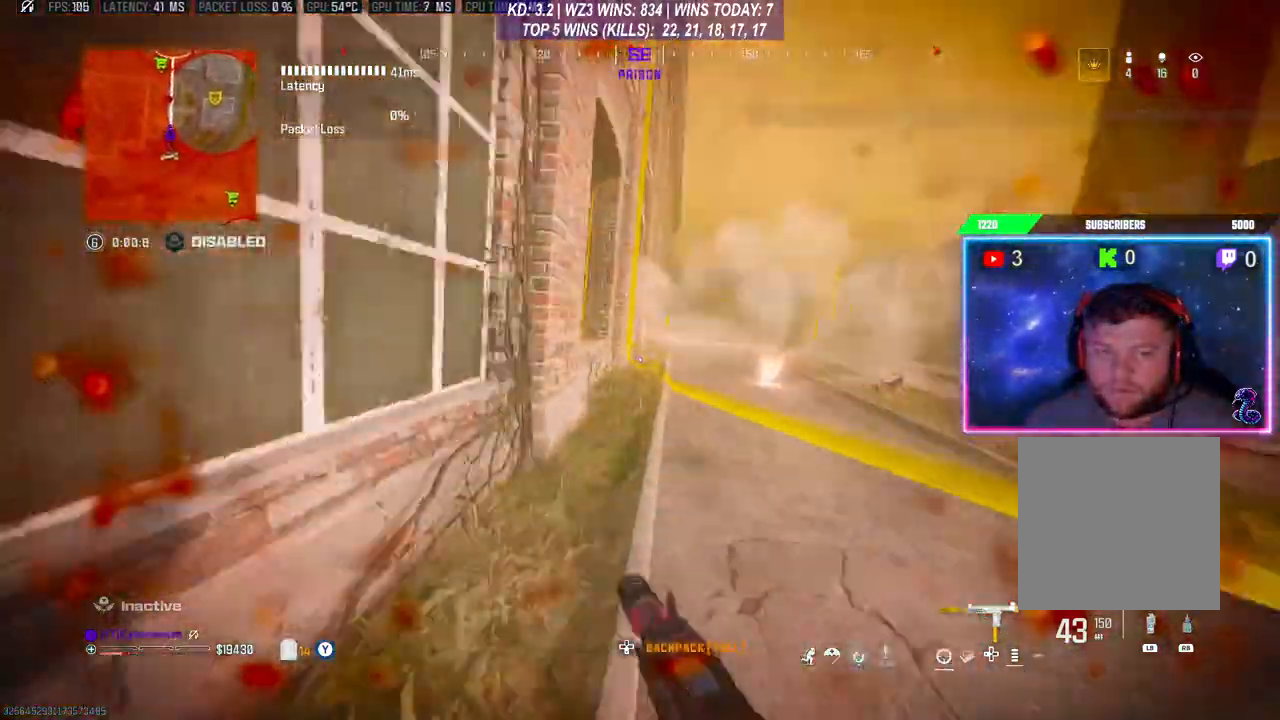
{"buttons": ["Y"], "left_stick": "up", "right_stick": "center", "events": [[100, "R3", "up"], [167, "L3", "down"], [167, "R3", "down"], [233, "R3", "up"], [433, "L3", "up"], [500, "Y", "down"]]}
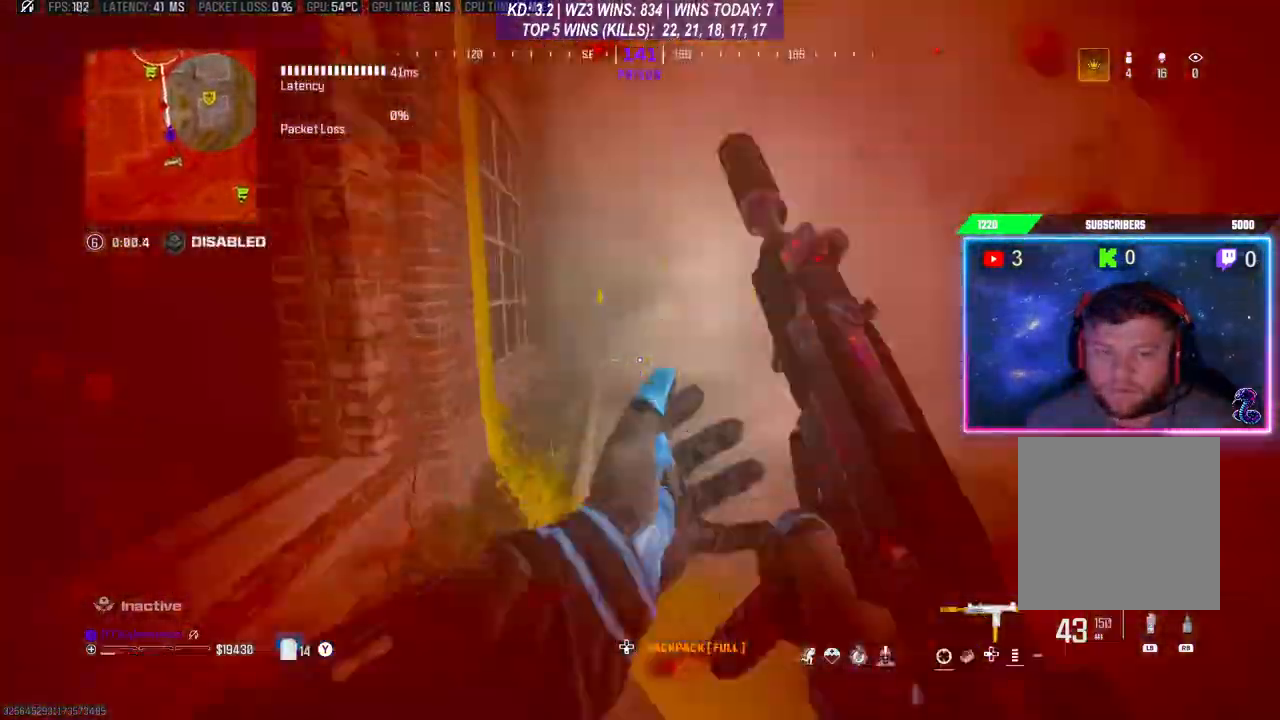
{"buttons": ["Y"], "left_stick": "center", "right_stick": "left", "events": [[400, "left_stick", "center"], [433, "right_stick", "left"]]}
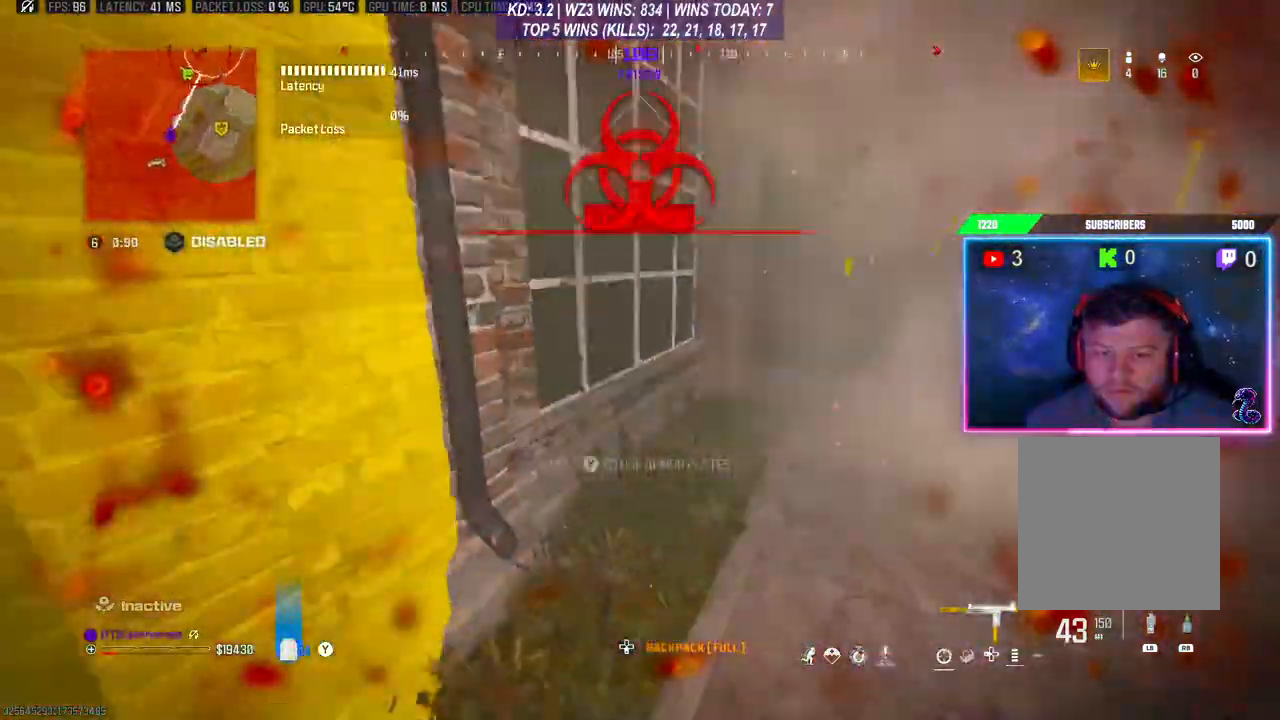
{"buttons": ["Y"], "left_stick": "up-right", "right_stick": "center", "events": [[33, "right_stick", "center"], [167, "left_stick", "up-right"]]}
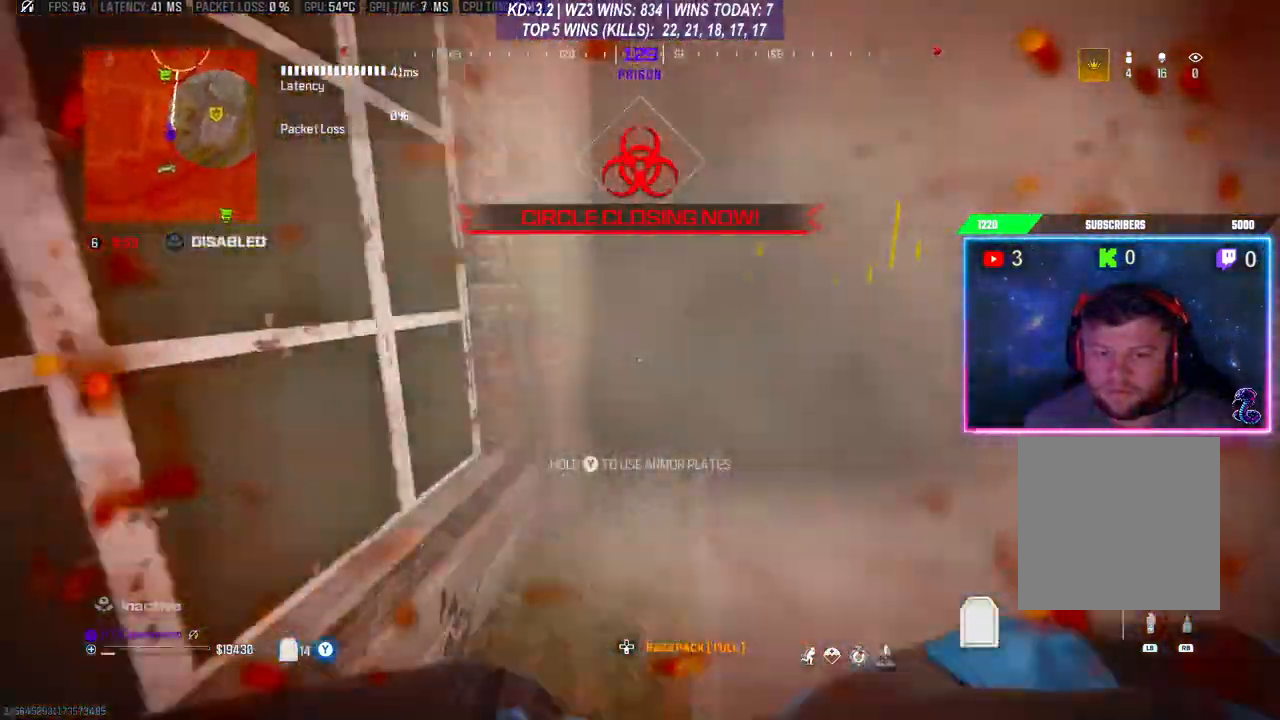
{"buttons": ["Y", "L2"], "left_stick": "up-right", "right_stick": "center", "events": [[300, "L2", "down"]]}
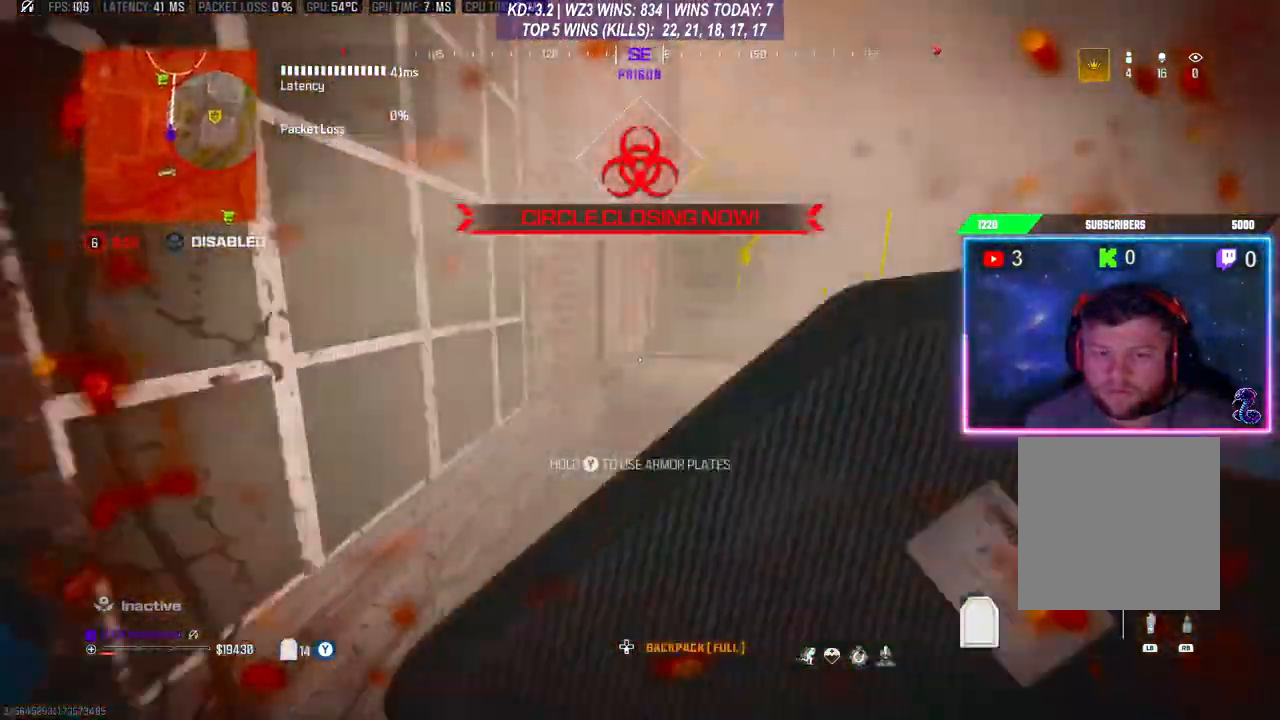
{"buttons": ["Y", "L2"], "left_stick": "up-right", "right_stick": "center", "events": []}
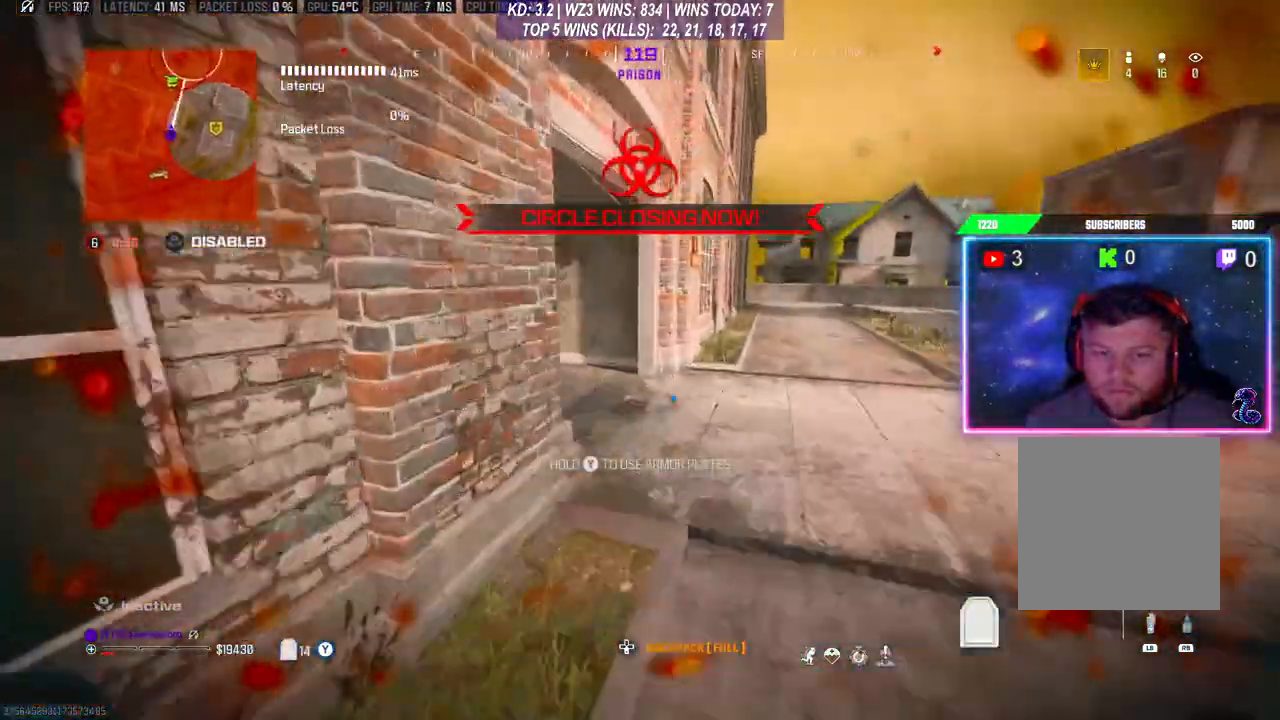
{"buttons": ["Y", "L2"], "left_stick": "up-right", "right_stick": "center", "events": []}
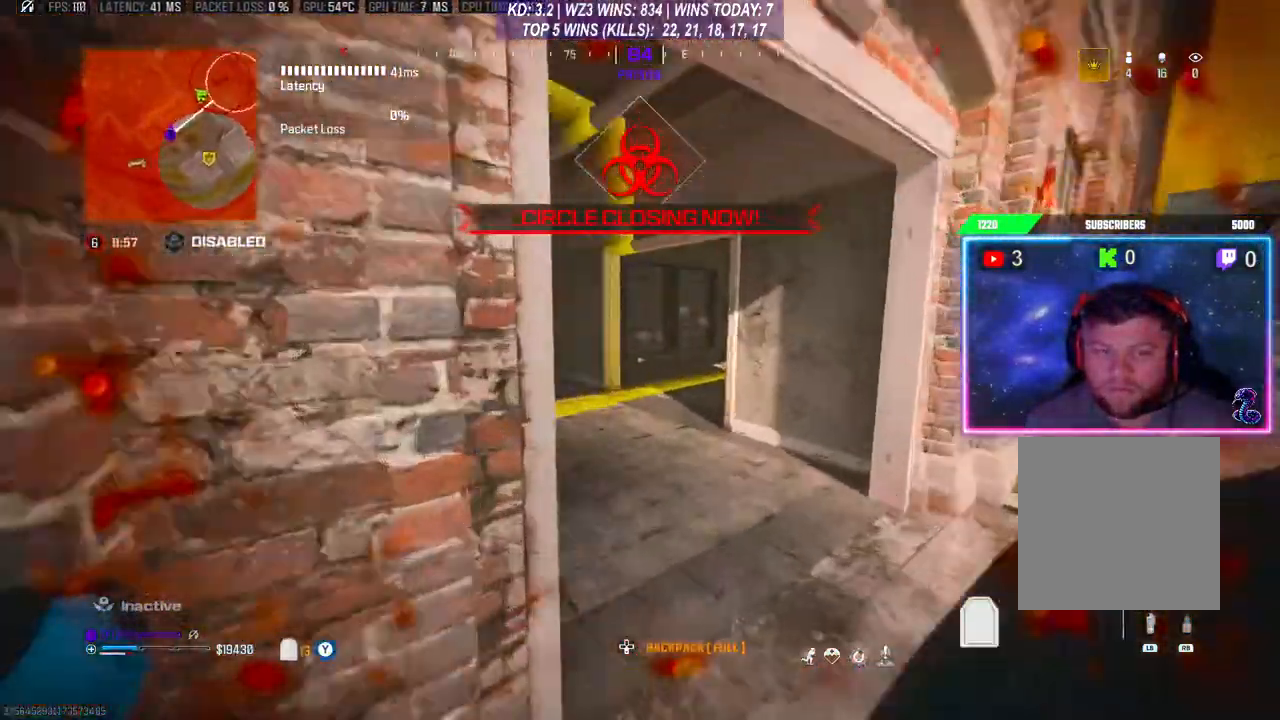
{"buttons": ["Y", "L2"], "left_stick": "up", "right_stick": "right", "events": [[33, "right_stick", "left"], [67, "left_stick", "up"], [133, "right_stick", "center"], [467, "right_stick", "right"]]}
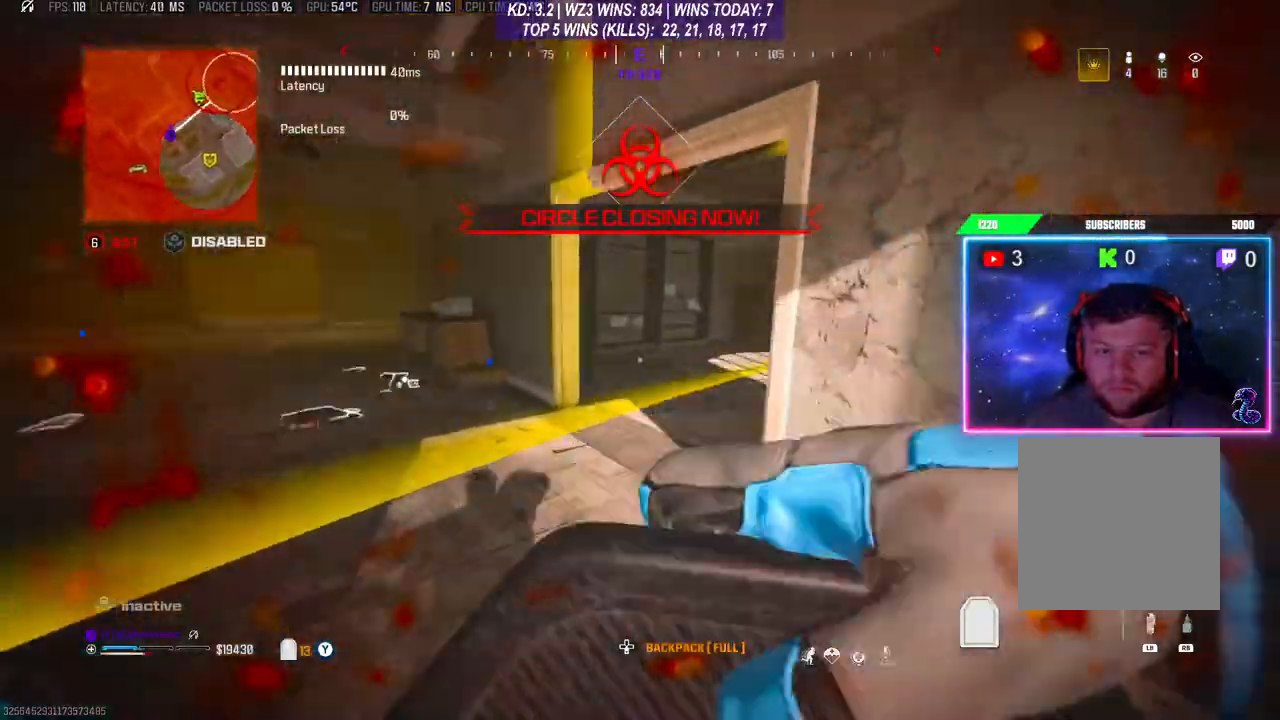
{"buttons": ["Y", "L2"], "left_stick": "up", "right_stick": "center", "events": [[100, "right_stick", "center"]]}
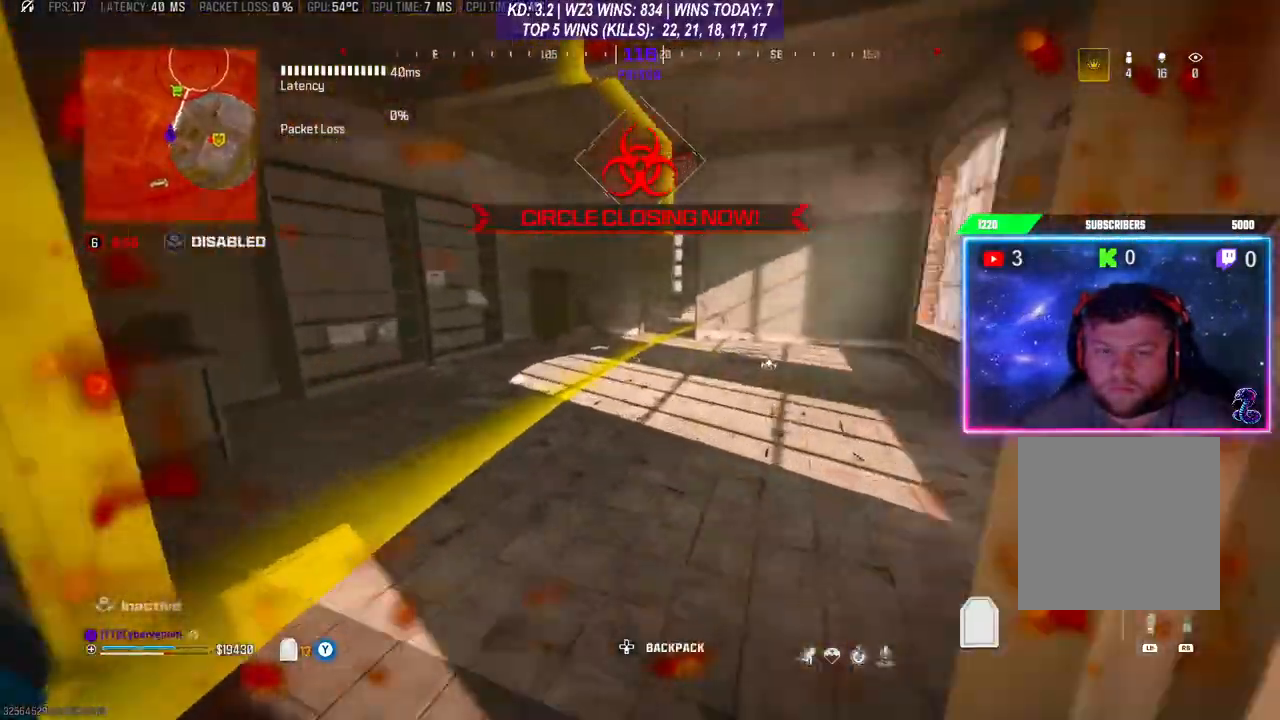
{"buttons": ["Y", "L2"], "left_stick": "center", "right_stick": "center", "events": [[67, "left_stick", "up-right"], [67, "right_stick", "left"], [300, "left_stick", "down"], [367, "right_stick", "center"], [400, "left_stick", "center"]]}
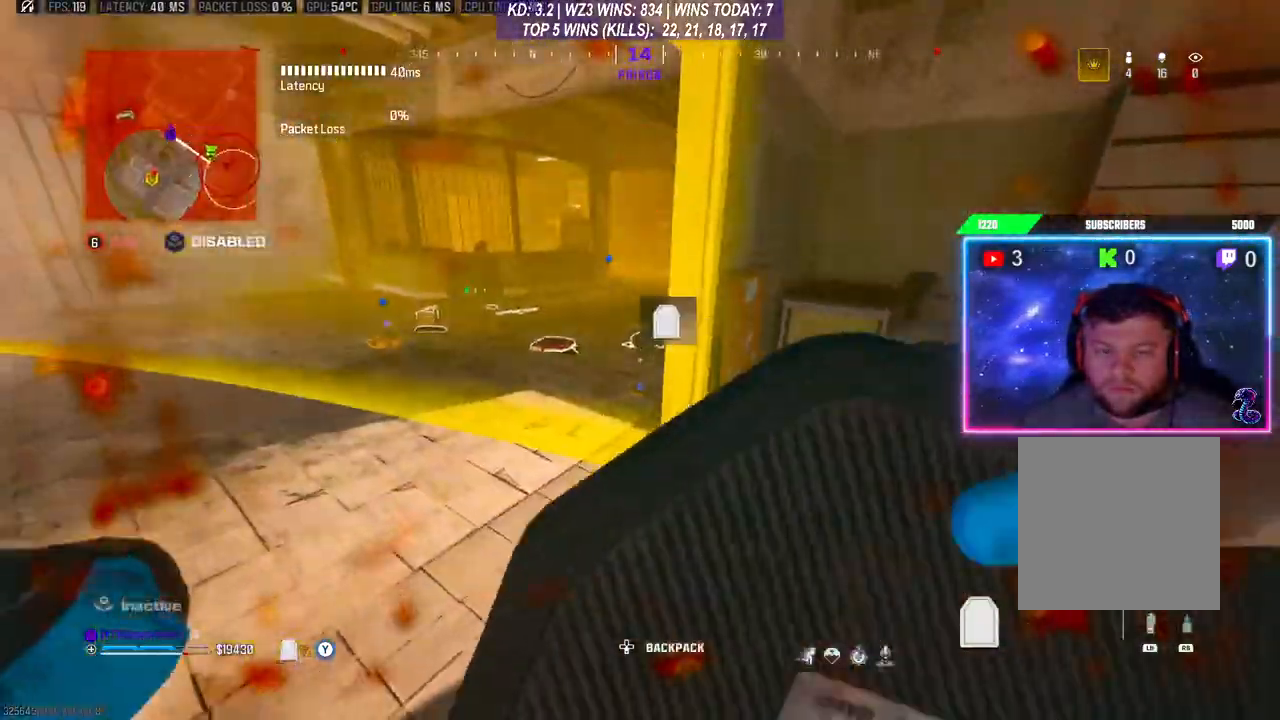
{"buttons": ["Y", "L2"], "left_stick": "center", "right_stick": "center", "events": [[167, "left_stick", "up"], [400, "left_stick", "center"]]}
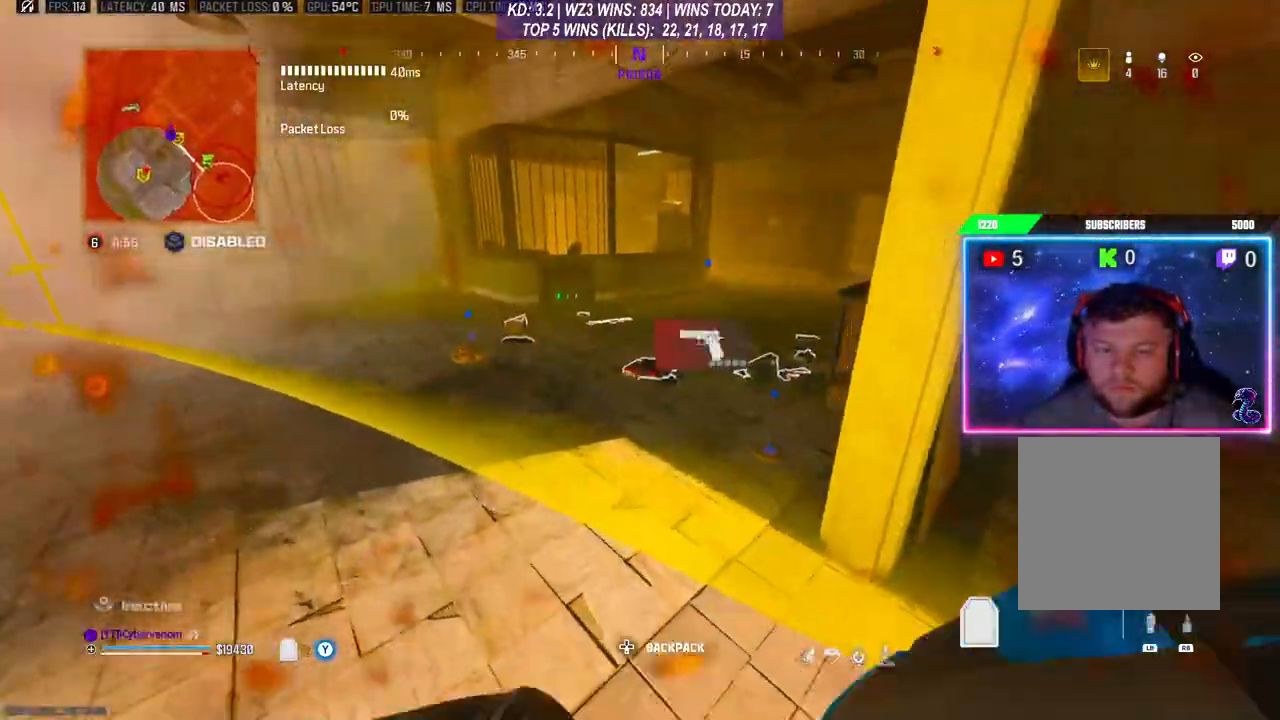
{"buttons": [], "left_stick": "up-left", "right_stick": "center", "events": [[133, "Y", "up"], [133, "left_stick", "up"], [167, "L2", "up"], [267, "L3", "down"], [467, "L3", "up"], [467, "left_stick", "up-left"]]}
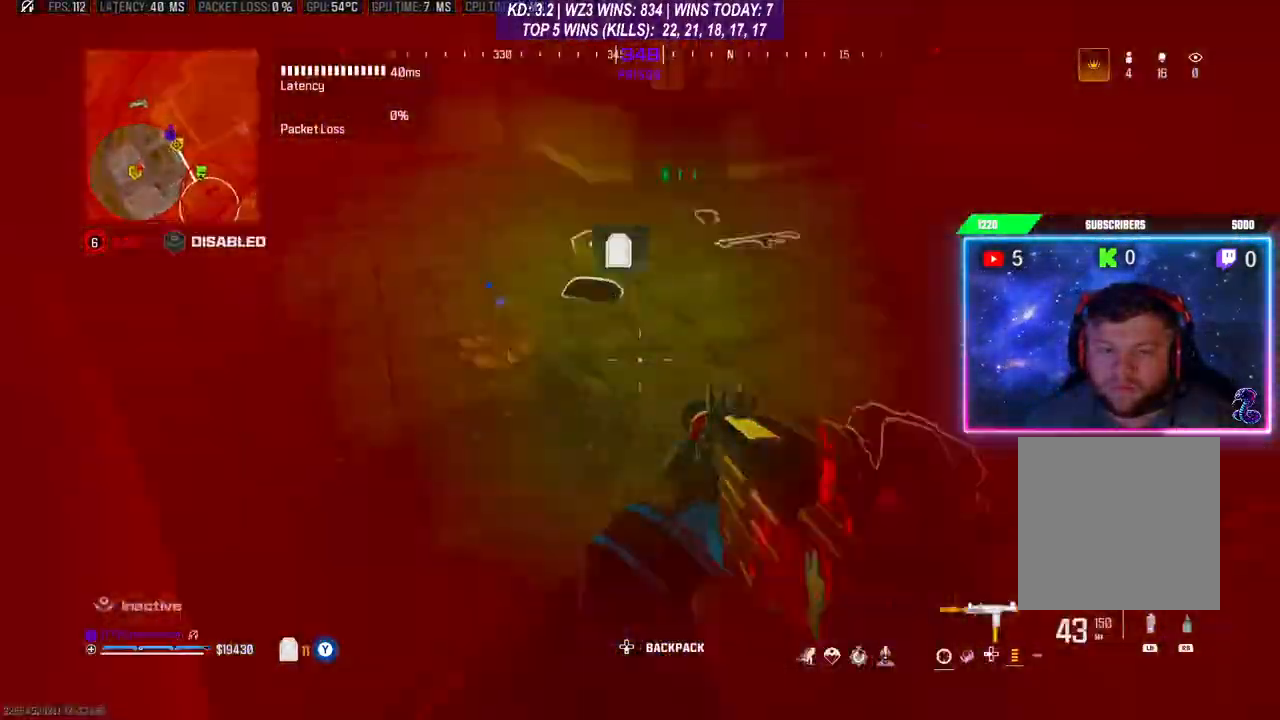
{"buttons": [], "left_stick": "down-right", "right_stick": "right", "events": [[67, "left_stick", "center"], [133, "X", "down"], [200, "X", "up"], [267, "left_stick", "down-right"], [433, "right_stick", "right"]]}
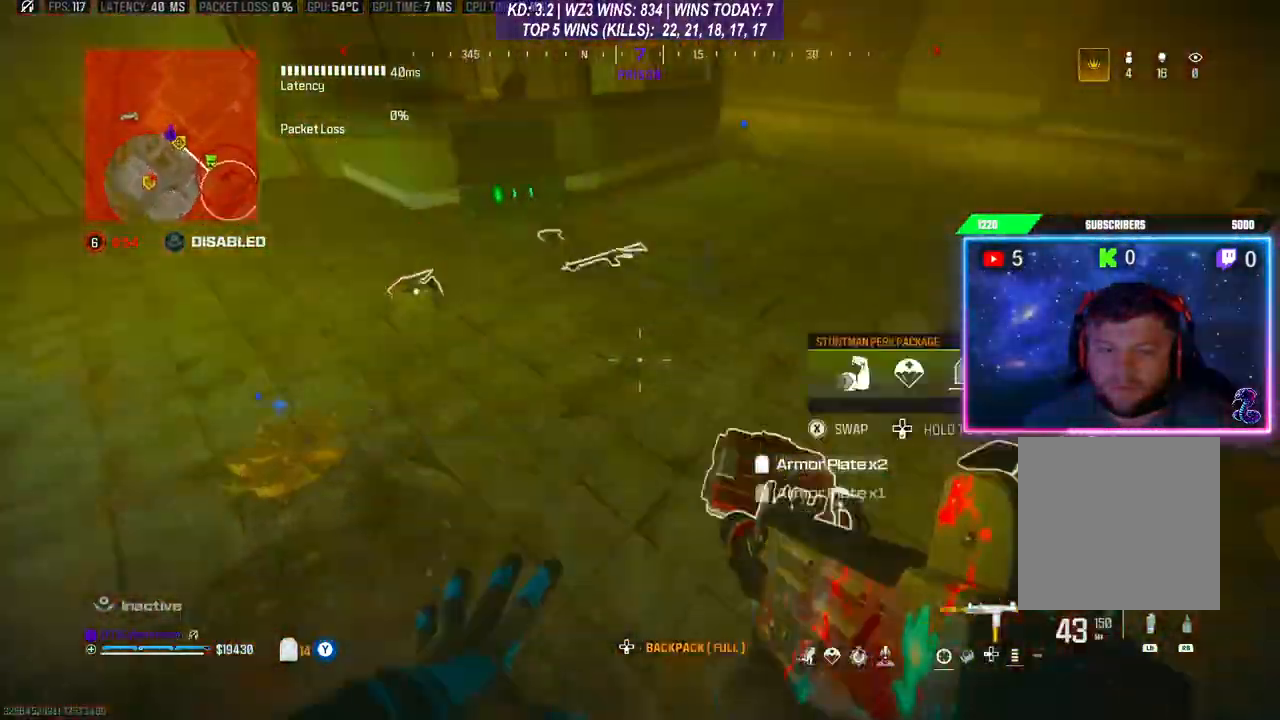
{"buttons": ["L3"], "left_stick": "up", "right_stick": "center", "events": [[200, "right_stick", "up-right"], [233, "left_stick", "right"], [333, "right_stick", "center"], [400, "left_stick", "up"], [433, "L3", "down"]]}
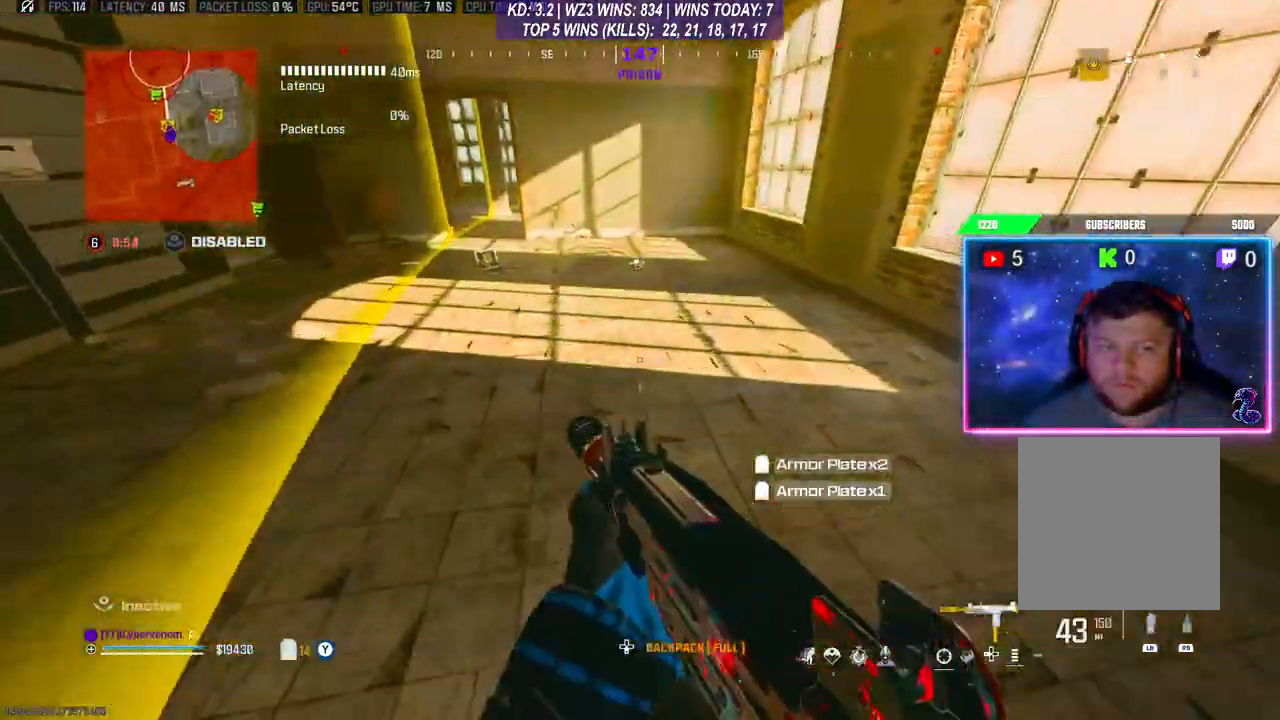
{"buttons": ["L3"], "left_stick": "up", "right_stick": "center", "events": [[67, "L3", "up"], [167, "R3", "down"], [167, "left_stick", "up-left"], [267, "R3", "up"], [333, "A", "down"], [367, "L3", "down"], [367, "left_stick", "up"], [467, "A", "up"]]}
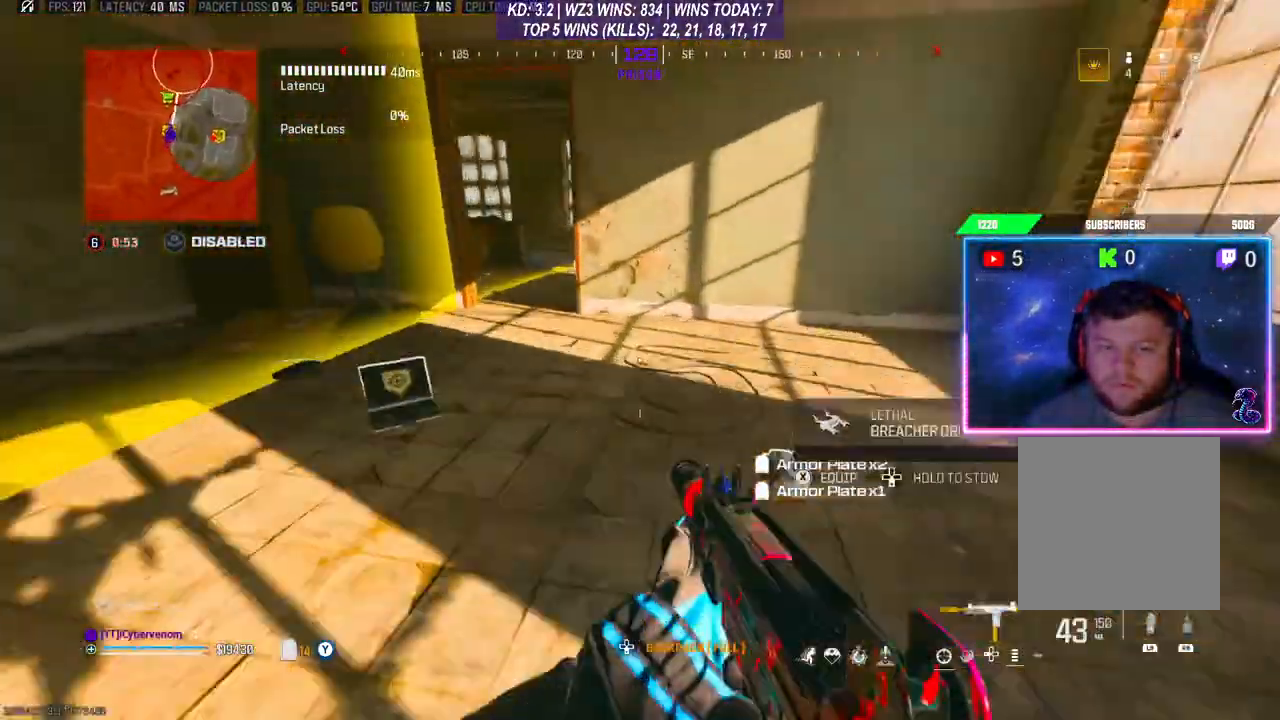
{"buttons": ["Y"], "left_stick": "left", "right_stick": "center", "events": [[133, "L3", "up"], [133, "left_stick", "up-left"], [300, "left_stick", "down-left"], [400, "left_stick", "left"], [467, "Y", "down"]]}
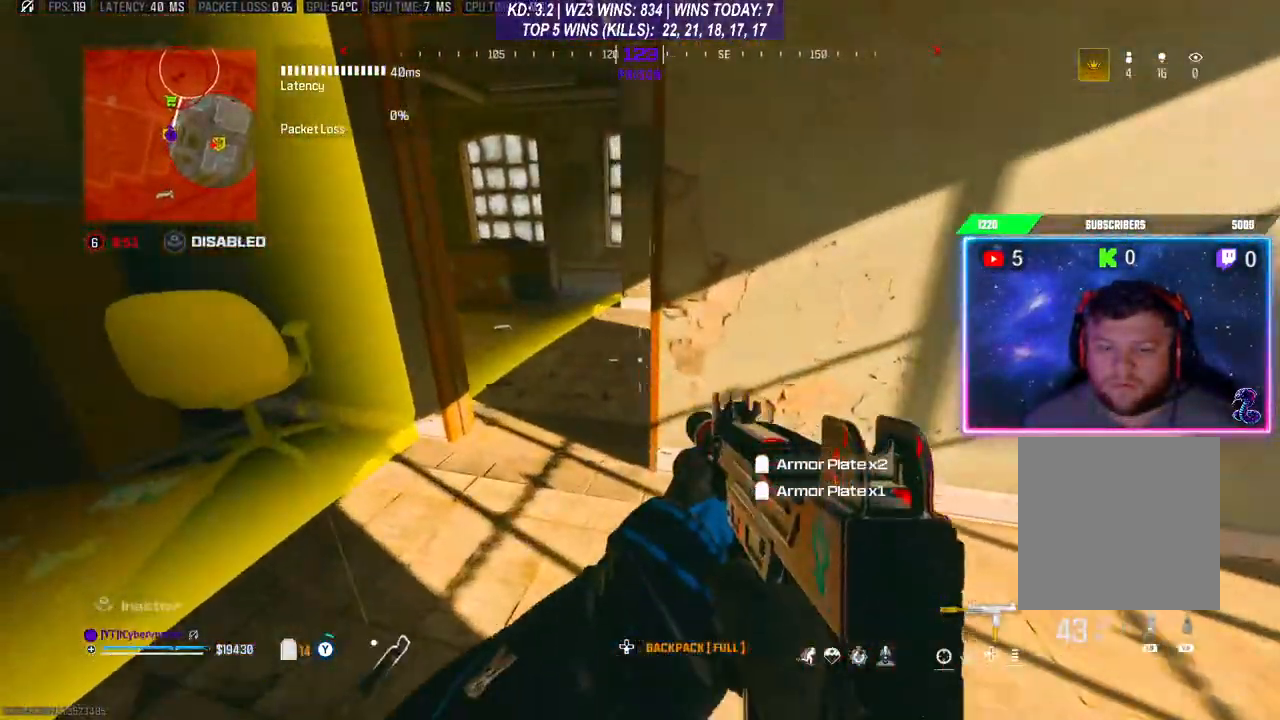
{"buttons": ["X"], "left_stick": "center", "right_stick": "center", "events": [[33, "left_stick", "center"], [67, "Y", "up"], [133, "left_stick", "up"], [267, "right_stick", "right"], [400, "right_stick", "center"], [467, "X", "down"], [467, "left_stick", "center"]]}
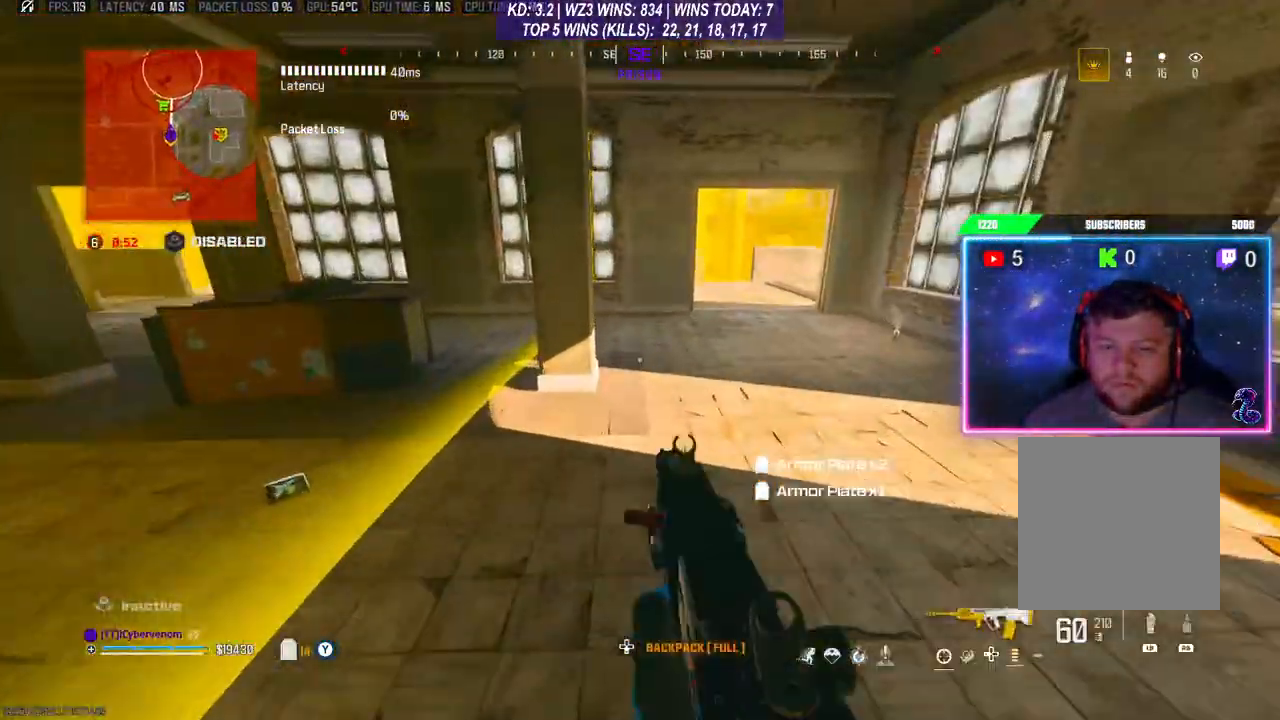
{"buttons": [], "left_stick": "center", "right_stick": "center", "events": [[500, "X", "up"]]}
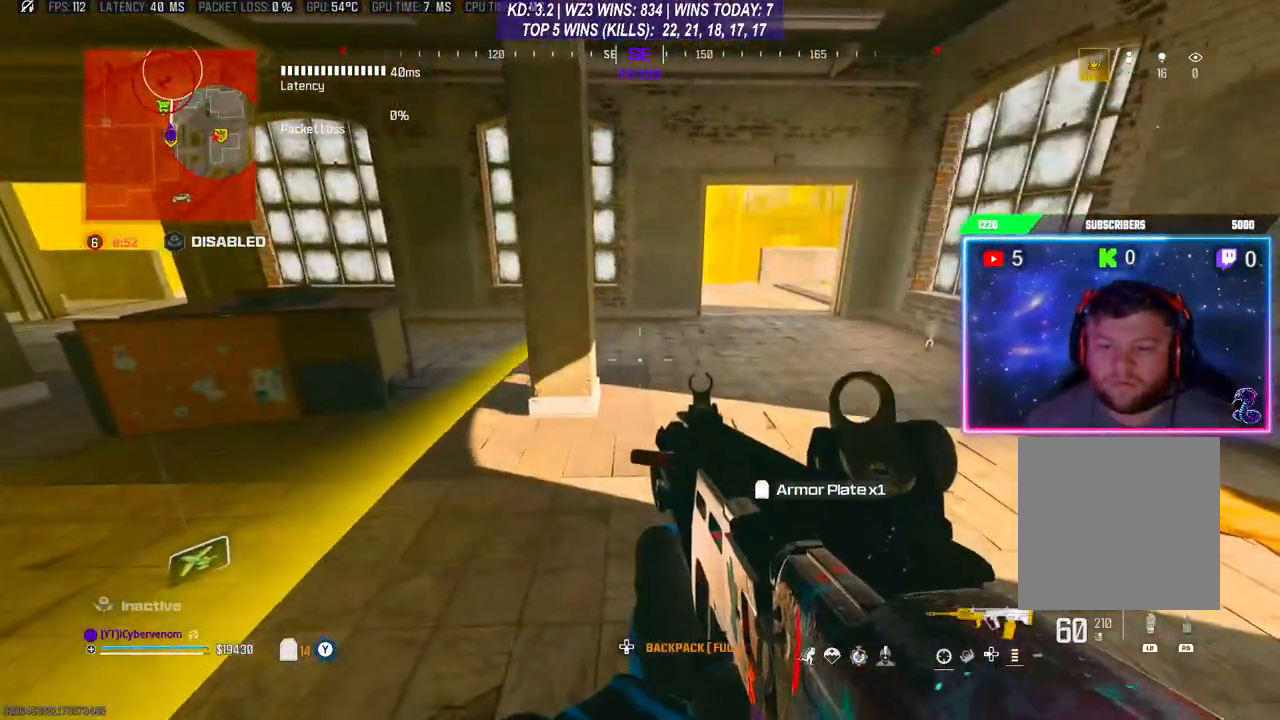
{"buttons": ["X"], "left_stick": "right", "right_stick": "center", "events": [[67, "left_stick", "right"], [200, "Y", "down"], [267, "Y", "up"], [433, "X", "down"]]}